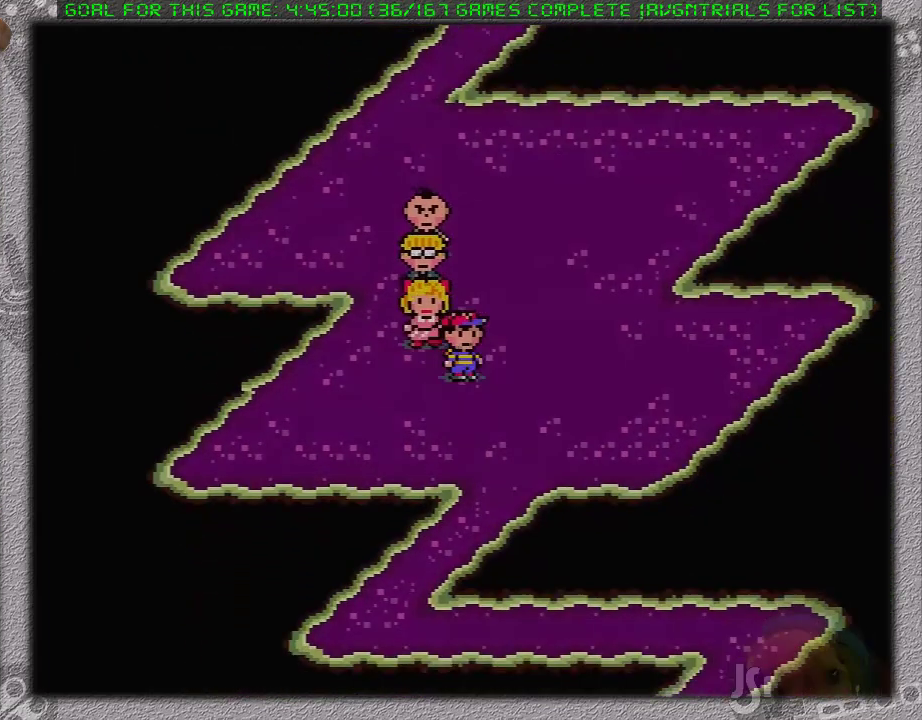
Gameplay with a controller (Nintendo layout); each line is a JSON object with the inputs held at the frame after it. "events" lists button and stick changes between this image and that frame as [ms after this image, input, new state], when the widget could be followed in between. Not read: L1 L3 R3.
{"buttons": ["DPAD_DOWN"], "events": []}
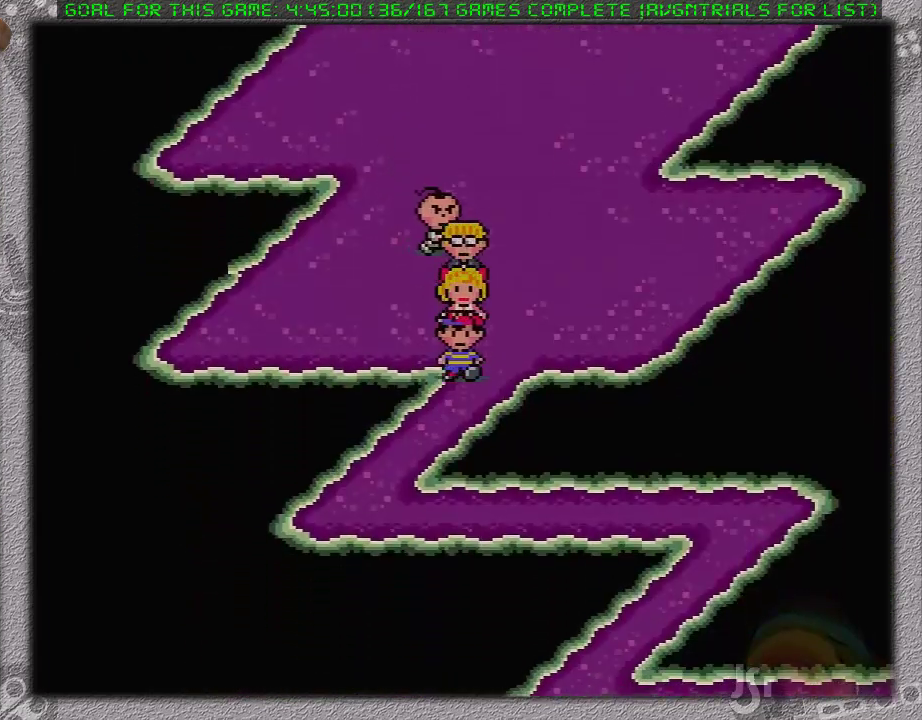
{"buttons": ["DPAD_DOWN", "DPAD_RIGHT"], "events": [[500, "DPAD_RIGHT", "down"]]}
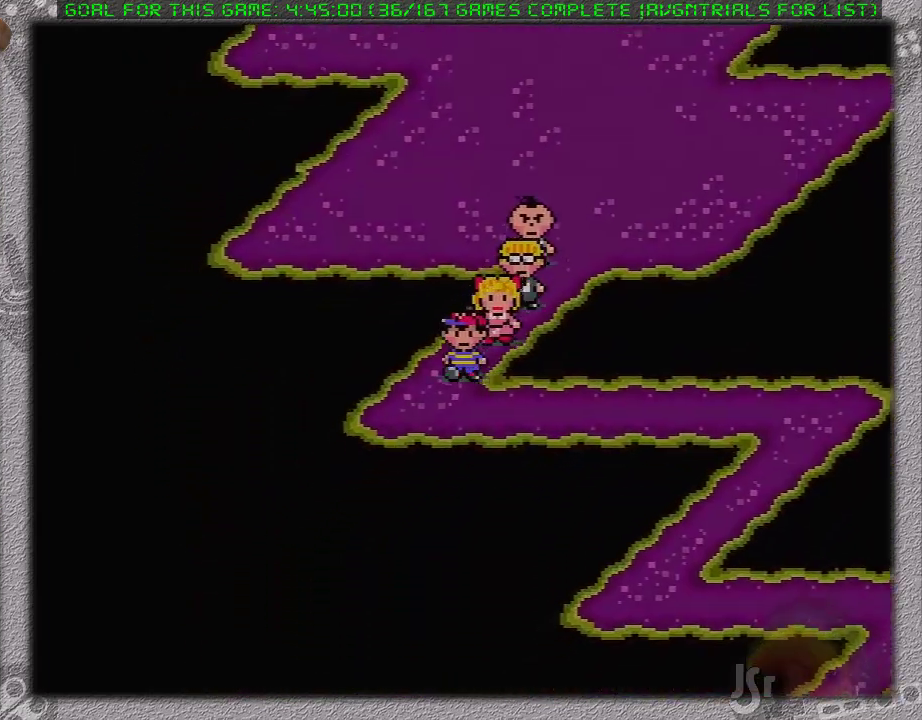
{"buttons": ["DPAD_RIGHT"], "events": [[67, "DPAD_DOWN", "up"]]}
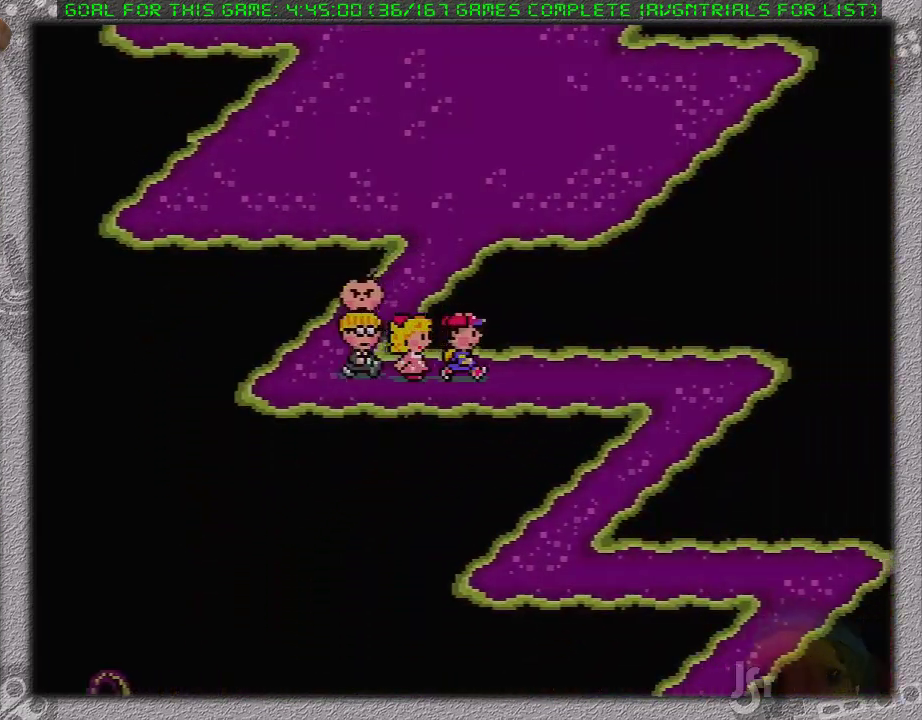
{"buttons": ["DPAD_RIGHT"], "events": []}
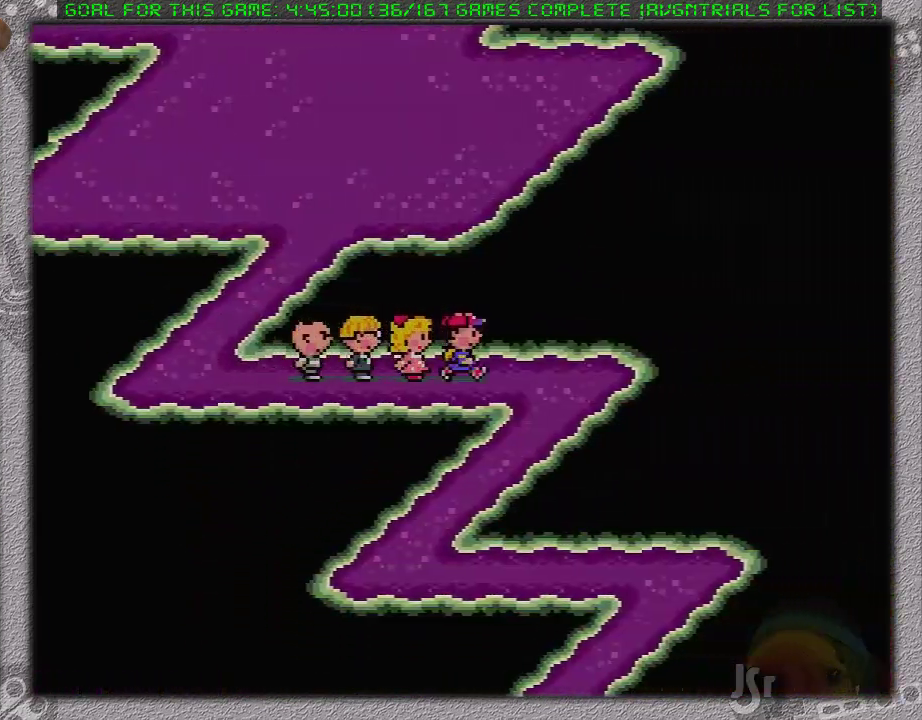
{"buttons": ["DPAD_DOWN"], "events": [[183, "DPAD_DOWN", "down"], [183, "DPAD_RIGHT", "up"]]}
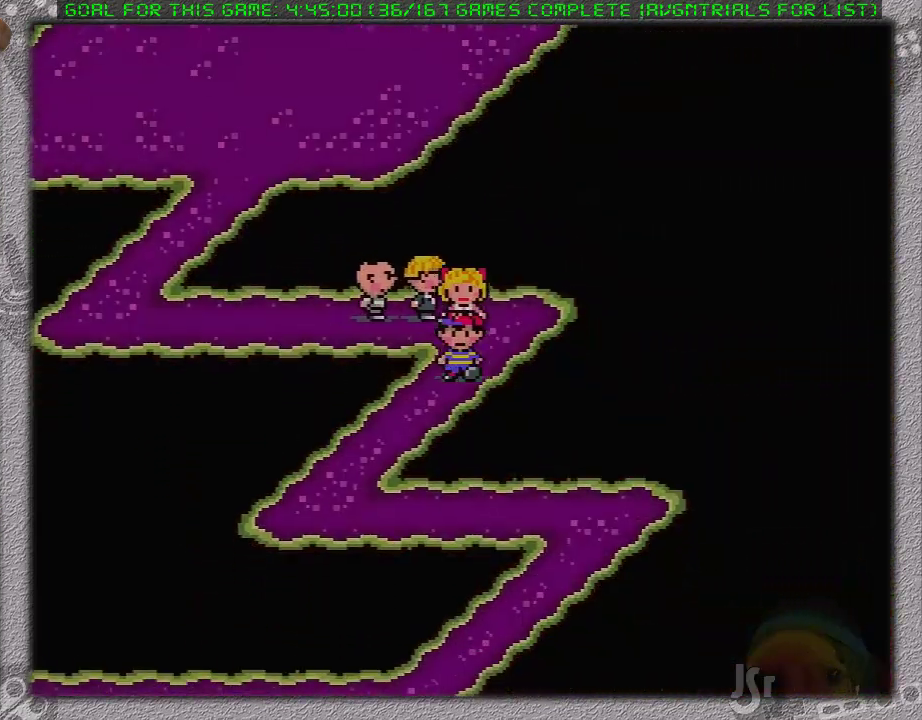
{"buttons": ["DPAD_DOWN"], "events": []}
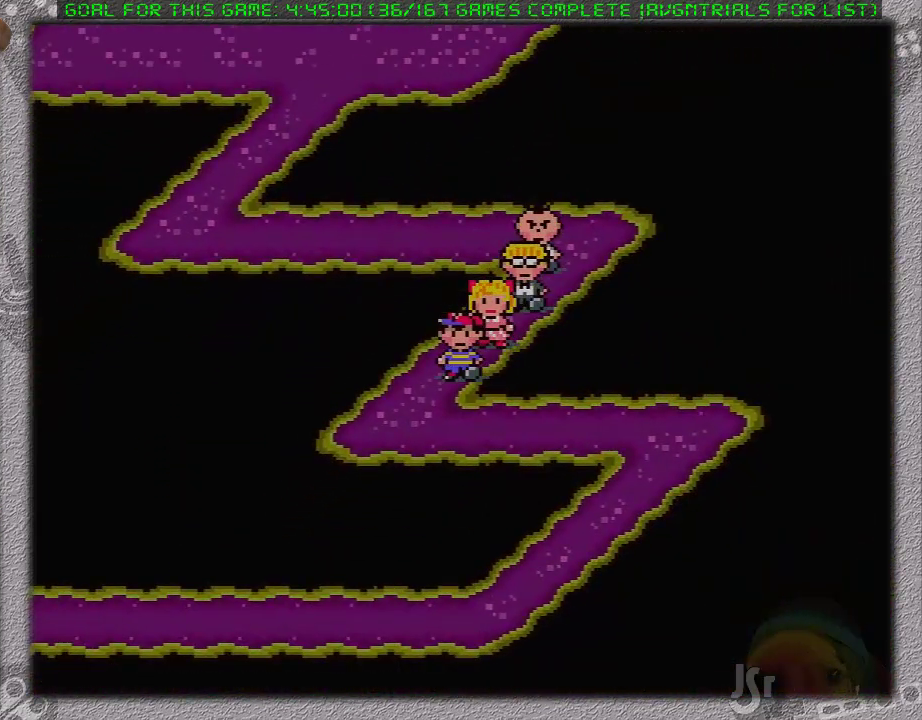
{"buttons": ["DPAD_DOWN"], "events": [[17, "DPAD_RIGHT", "down"], [117, "DPAD_RIGHT", "up"], [200, "DPAD_LEFT", "down"], [333, "DPAD_LEFT", "up"]]}
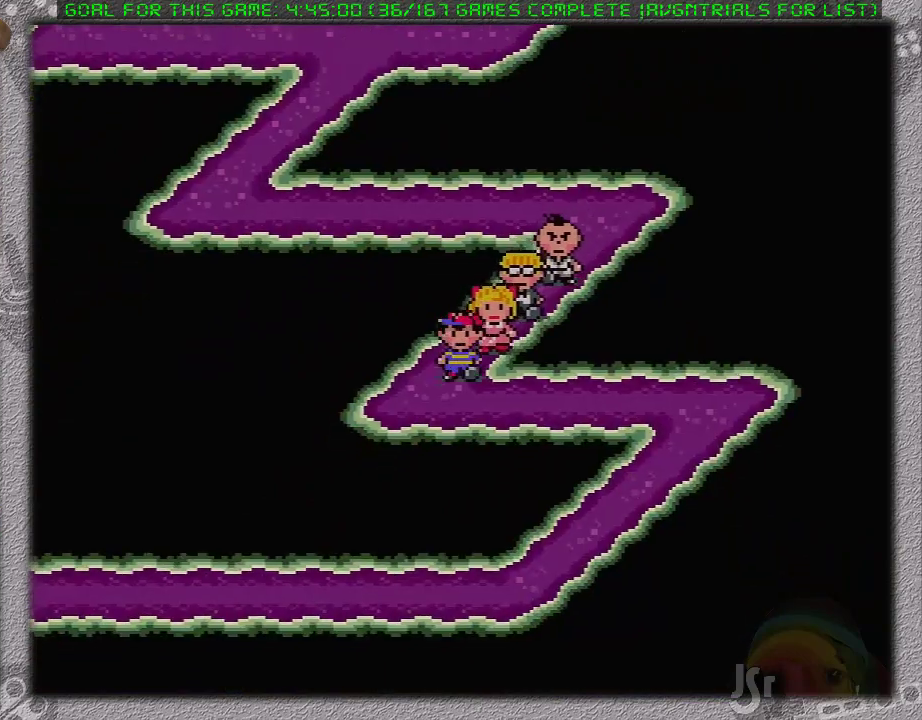
{"buttons": ["DPAD_RIGHT"], "events": [[17, "DPAD_RIGHT", "down"], [117, "DPAD_DOWN", "up"]]}
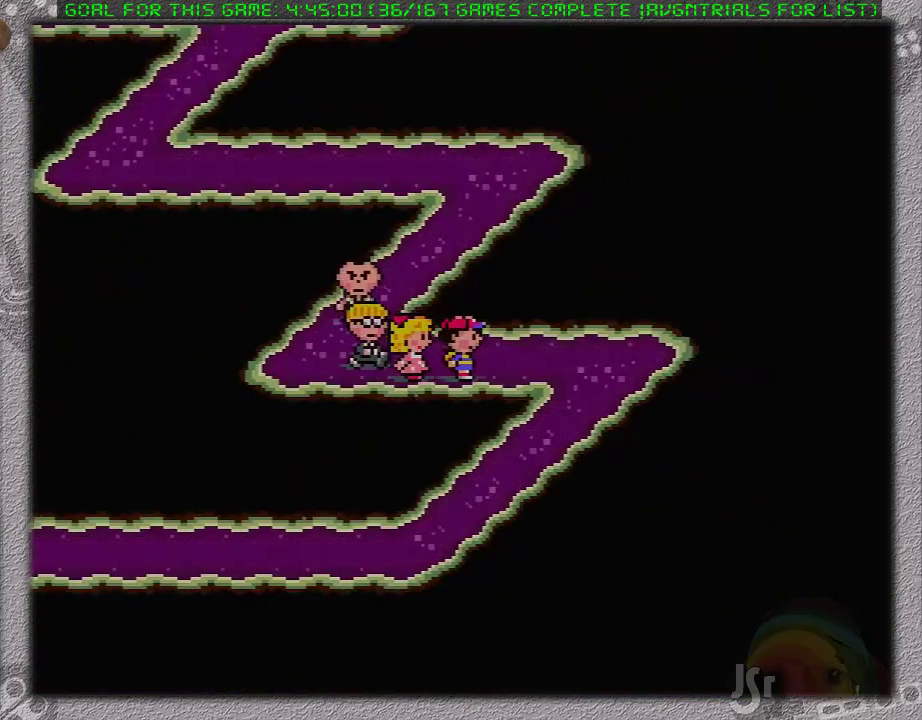
{"buttons": ["DPAD_DOWN"], "events": [[317, "DPAD_DOWN", "down"], [317, "DPAD_RIGHT", "up"]]}
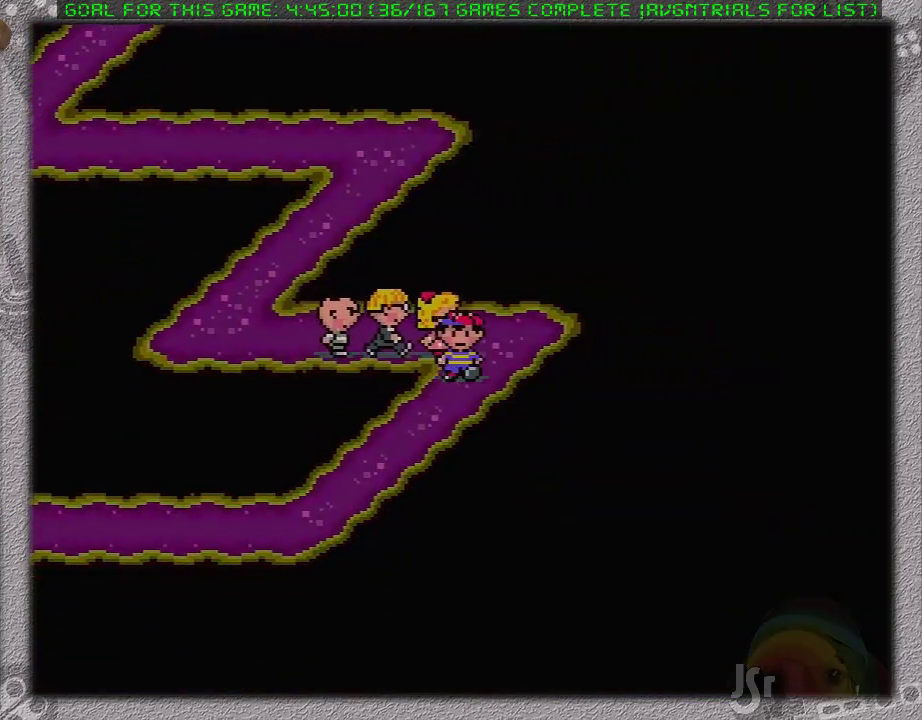
{"buttons": ["DPAD_DOWN", "DPAD_LEFT"], "events": [[83, "DPAD_LEFT", "down"]]}
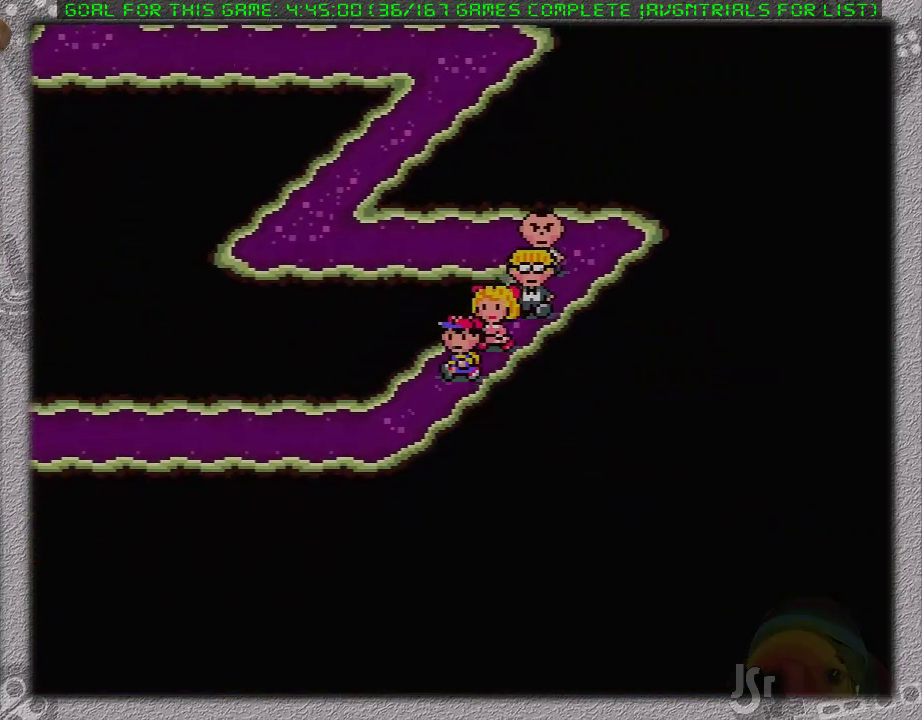
{"buttons": ["DPAD_LEFT"], "events": [[183, "DPAD_DOWN", "up"]]}
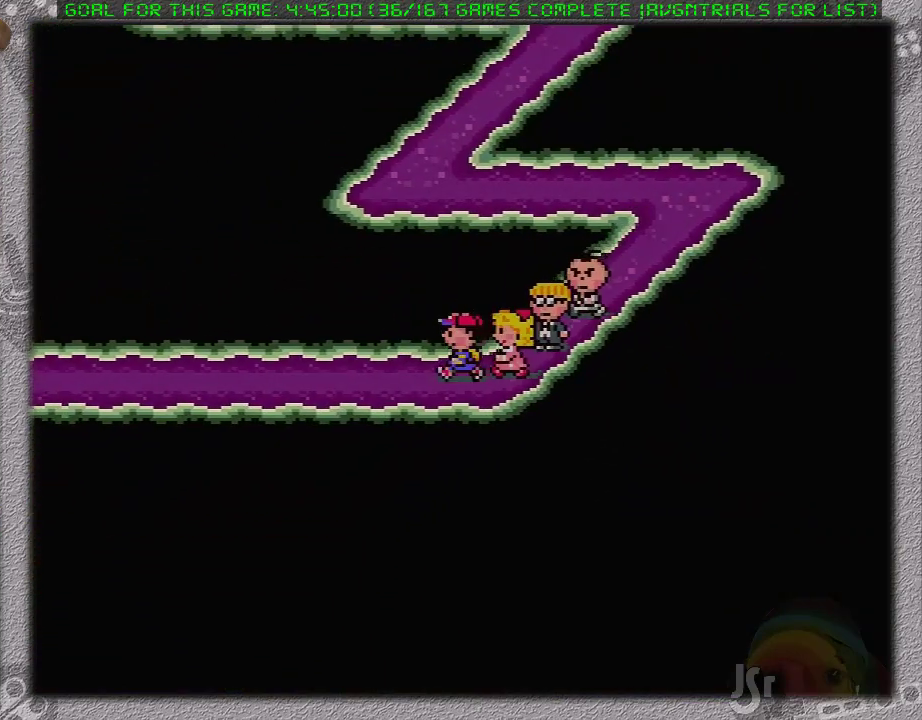
{"buttons": ["DPAD_LEFT"], "events": []}
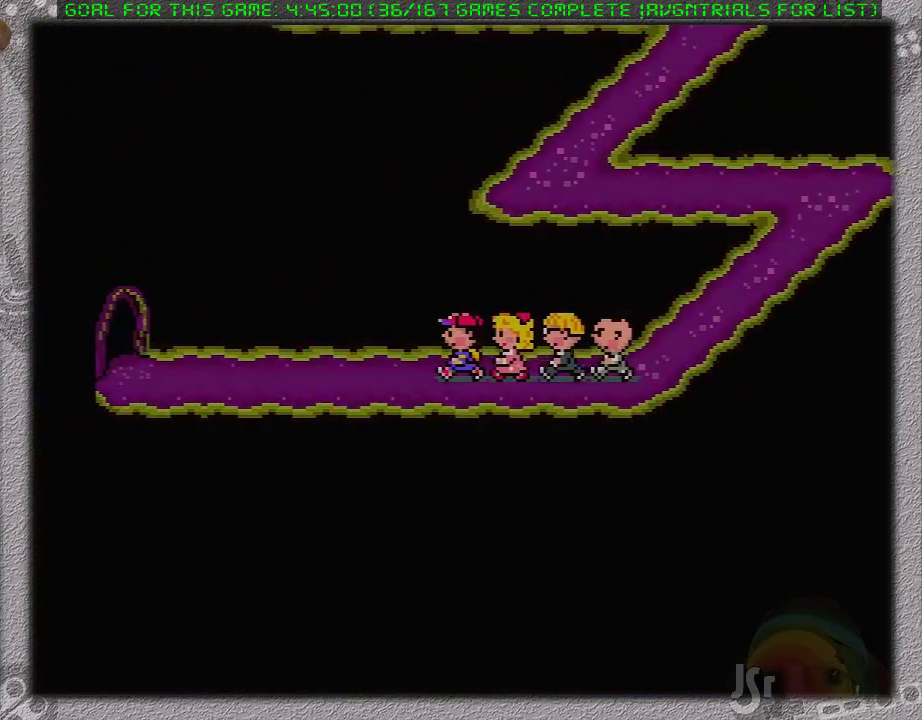
{"buttons": ["DPAD_LEFT"], "events": []}
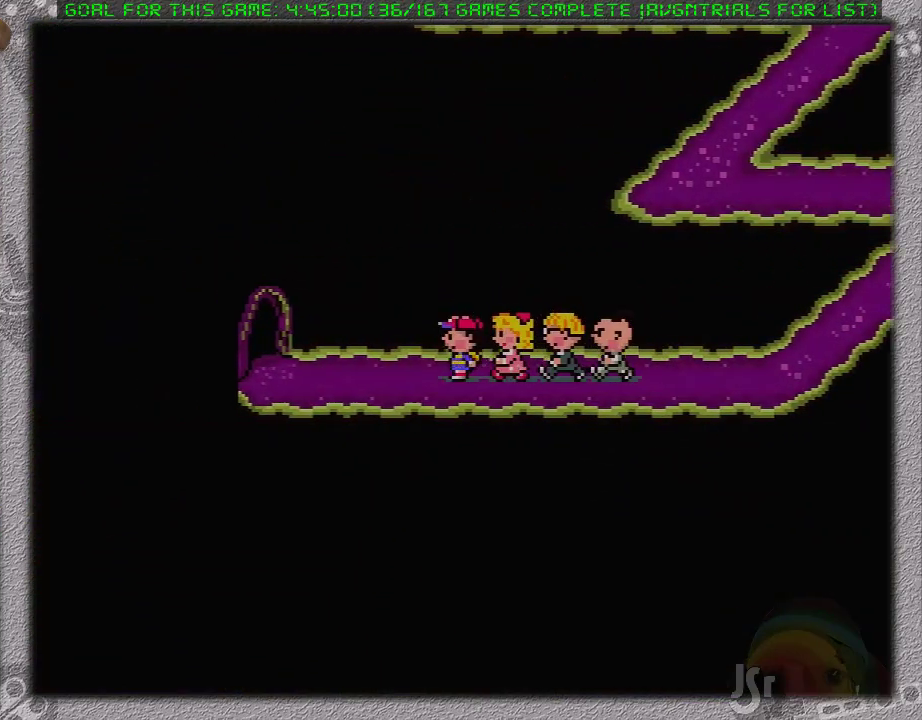
{"buttons": ["DPAD_LEFT"], "events": []}
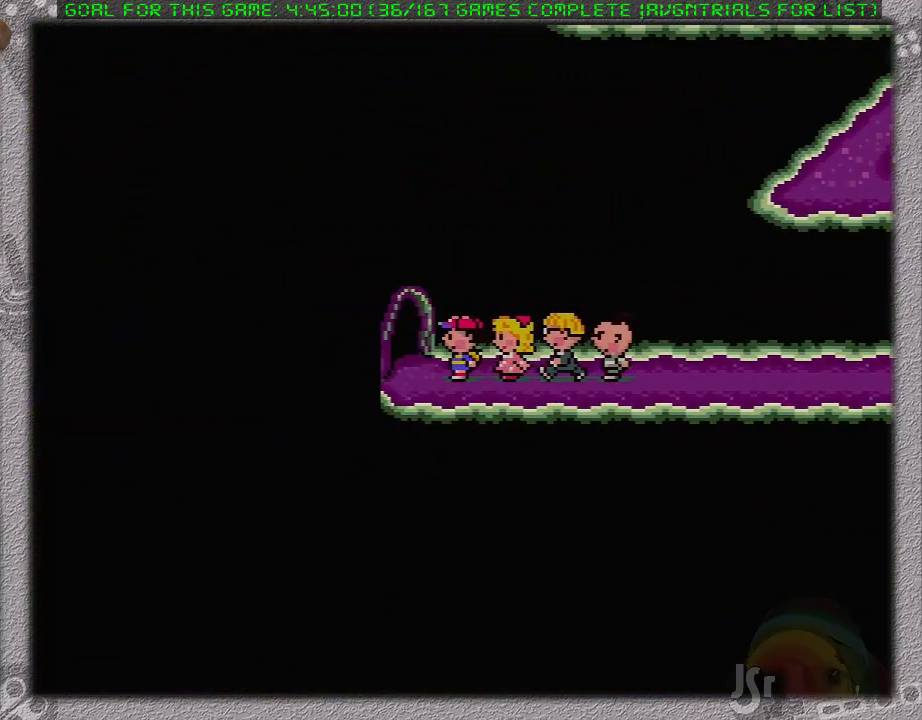
{"buttons": [], "events": [[367, "DPAD_LEFT", "up"]]}
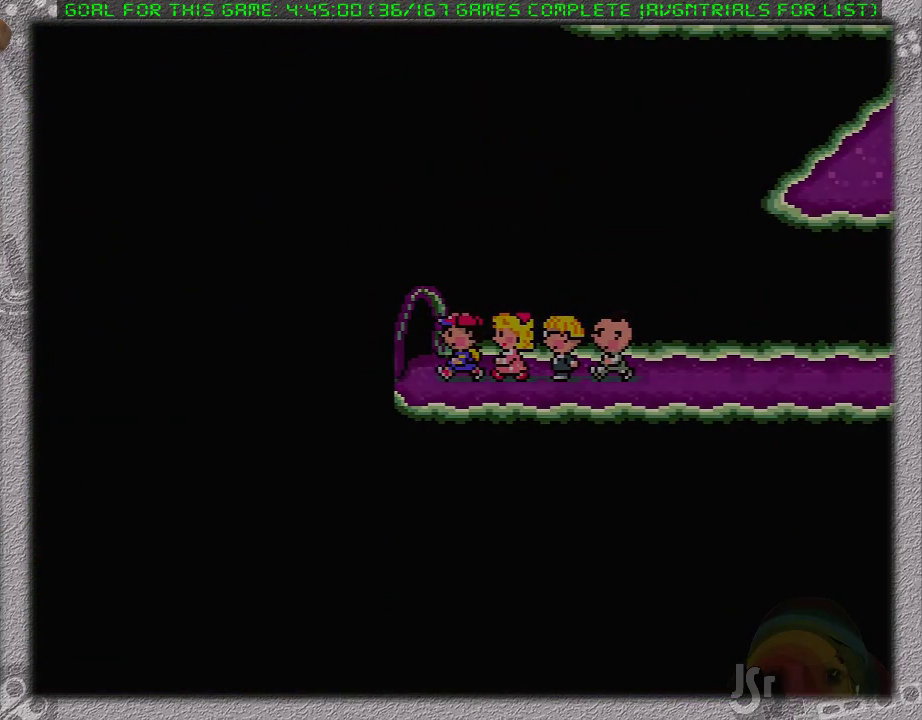
{"buttons": [], "events": []}
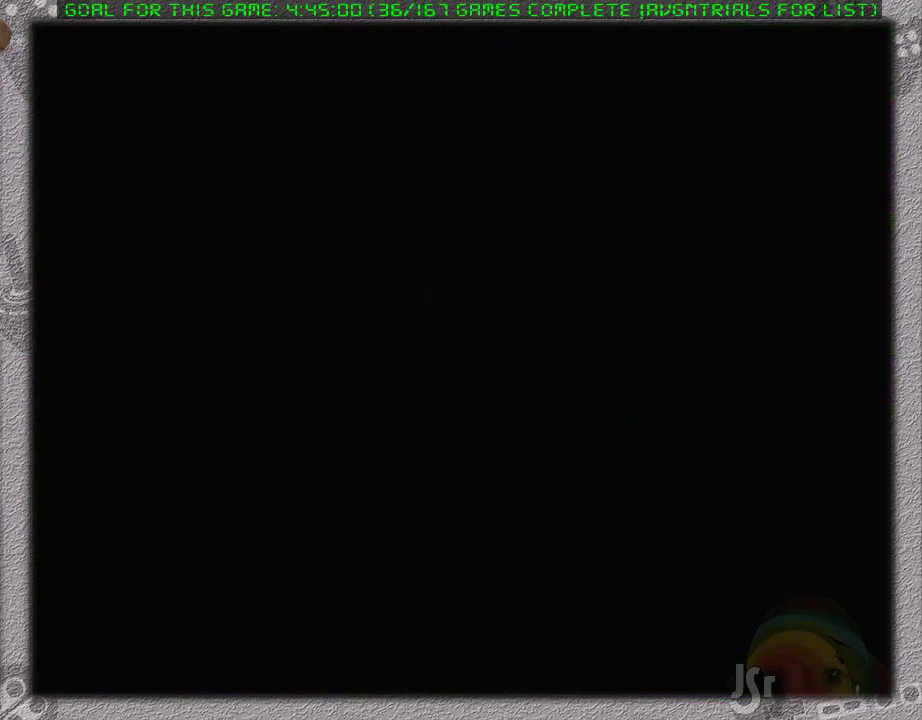
{"buttons": [], "events": []}
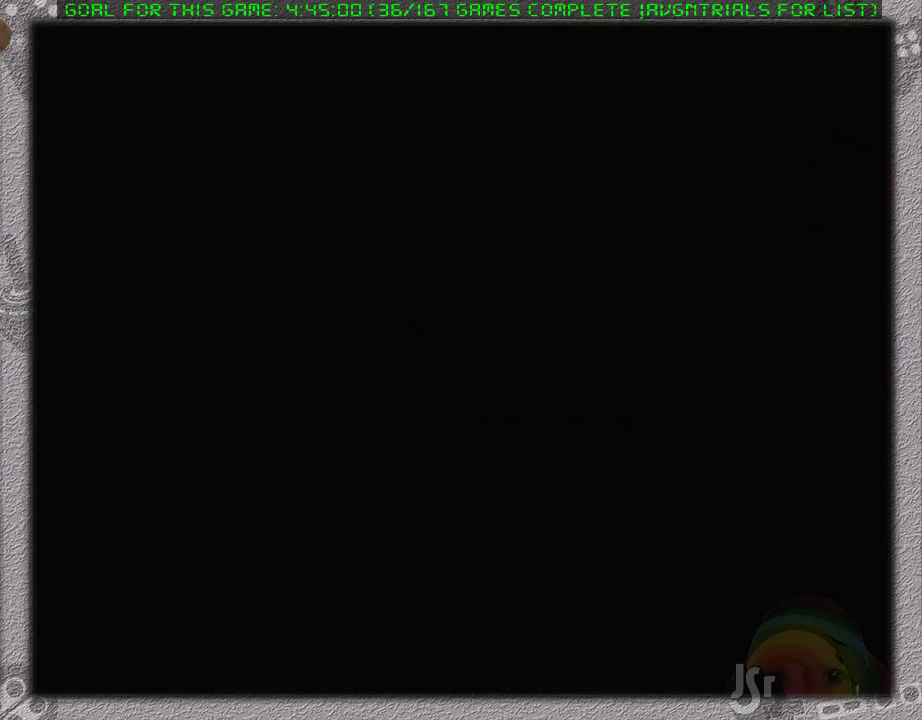
{"buttons": ["DPAD_LEFT"], "events": [[433, "DPAD_LEFT", "down"]]}
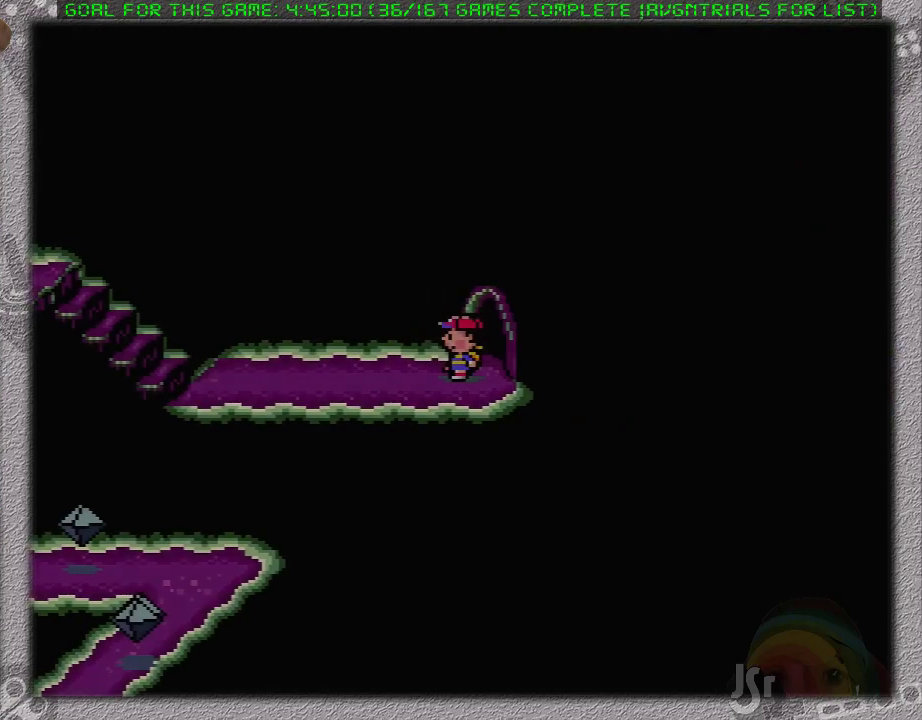
{"buttons": ["DPAD_LEFT"], "events": []}
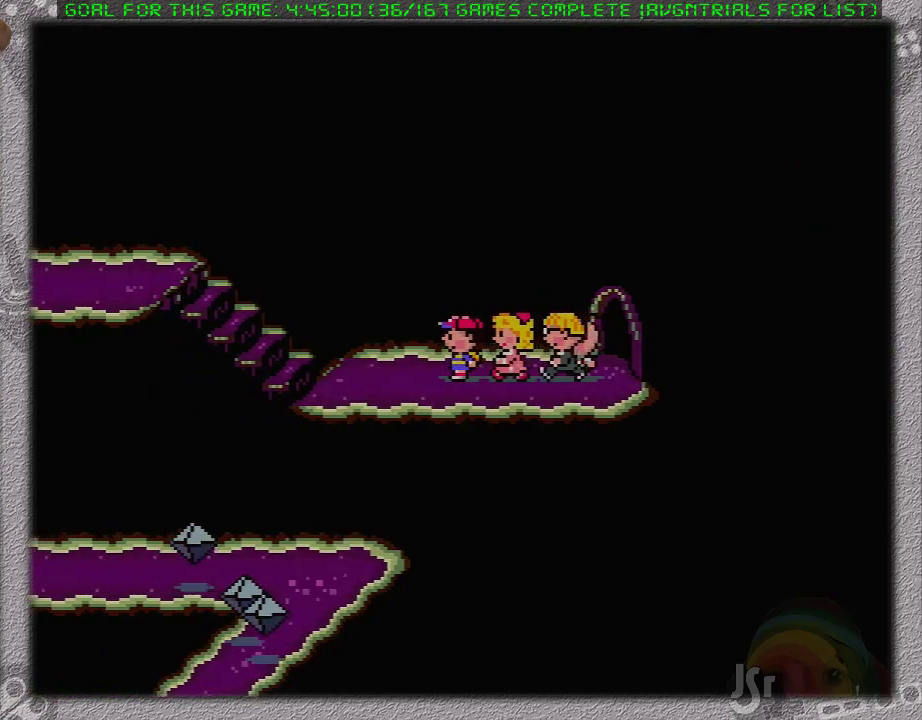
{"buttons": ["DPAD_LEFT"], "events": []}
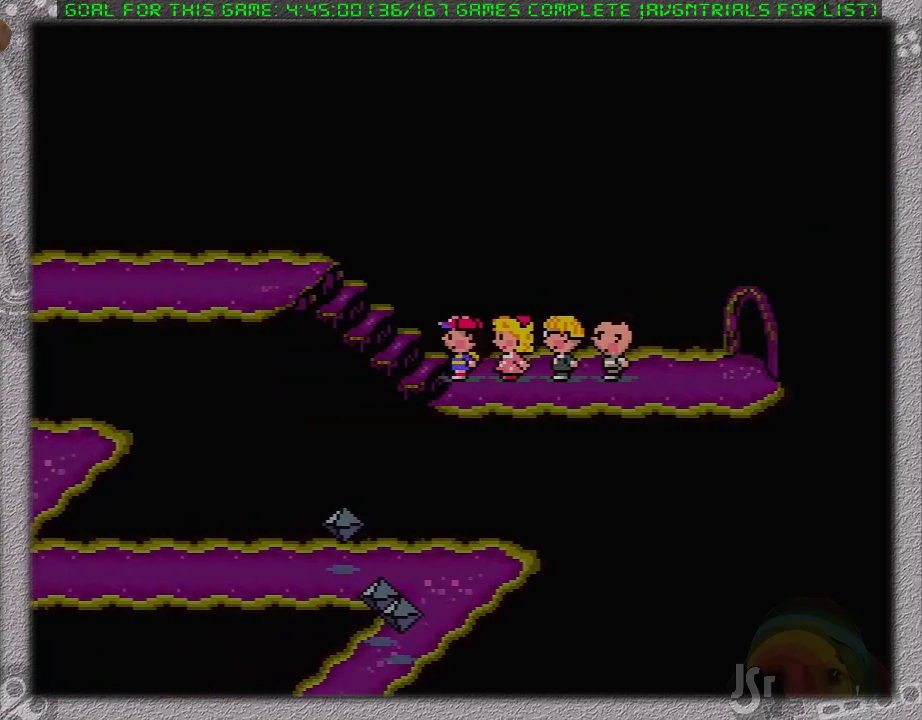
{"buttons": ["DPAD_LEFT"], "events": []}
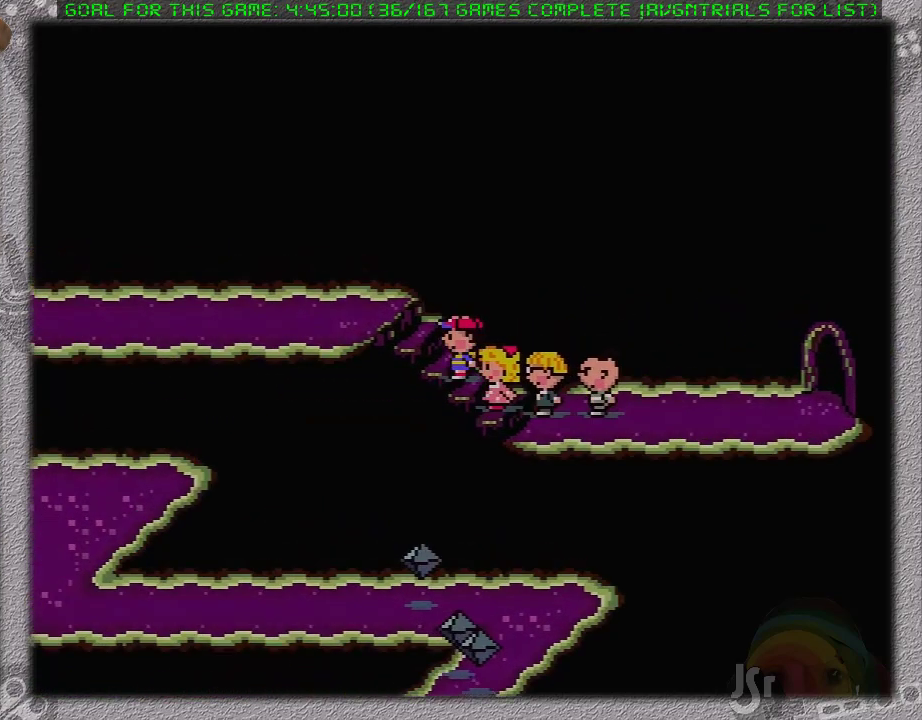
{"buttons": ["DPAD_LEFT"], "events": []}
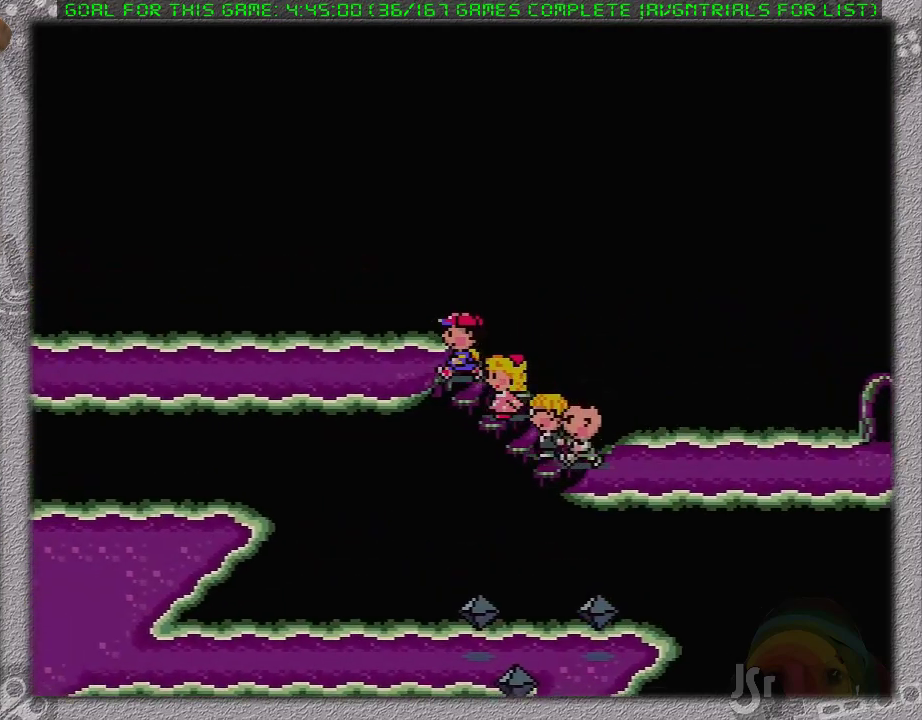
{"buttons": [], "events": [[467, "DPAD_LEFT", "up"]]}
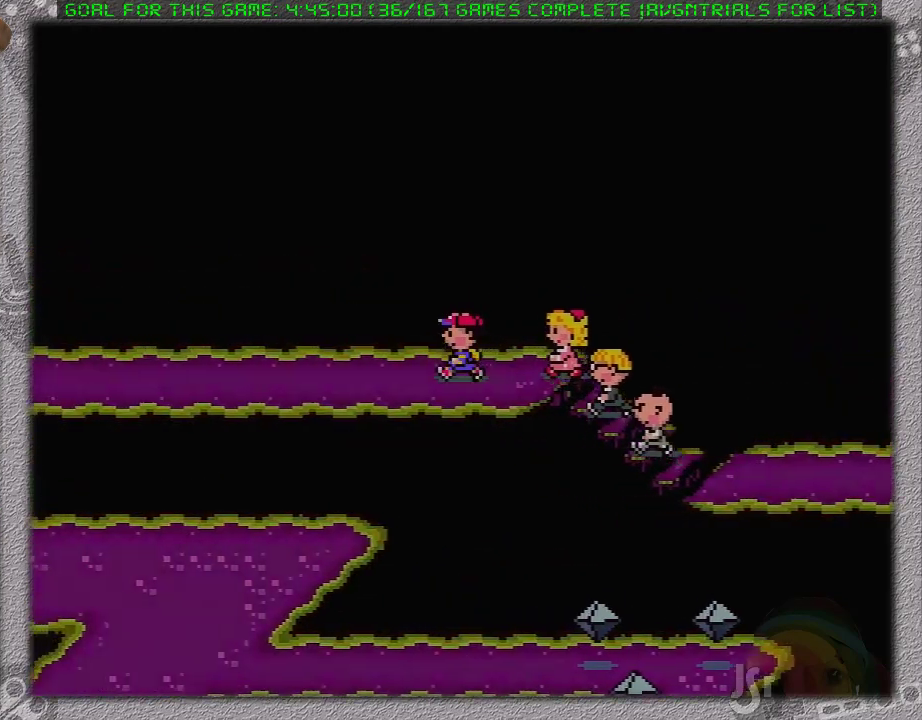
{"buttons": [], "events": [[133, "DPAD_LEFT", "down"], [250, "DPAD_LEFT", "up"], [383, "DPAD_LEFT", "down"], [483, "DPAD_LEFT", "up"]]}
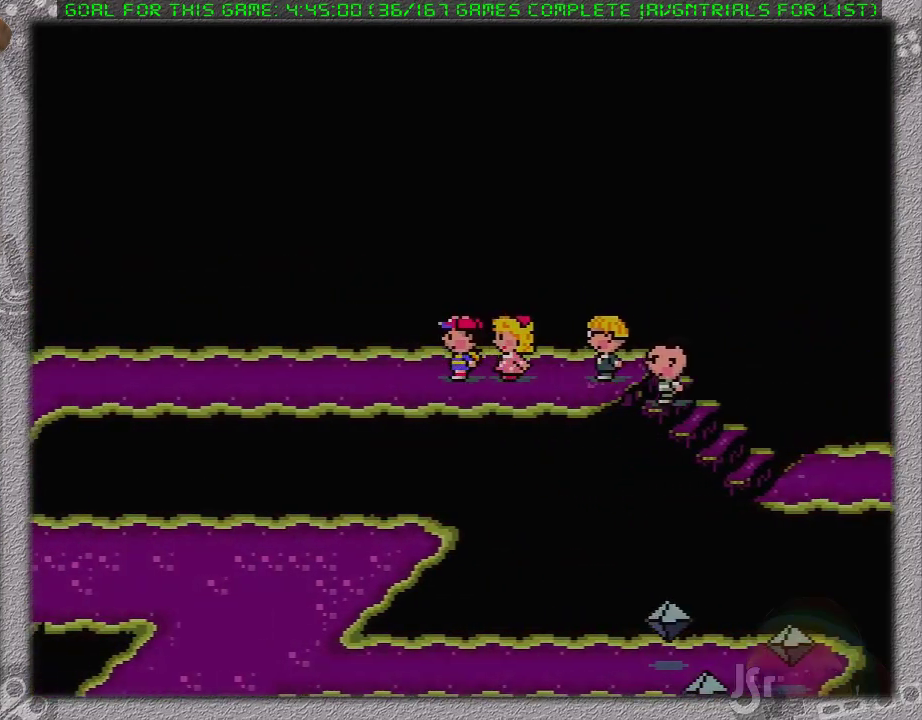
{"buttons": ["DPAD_LEFT"], "events": [[67, "DPAD_LEFT", "down"]]}
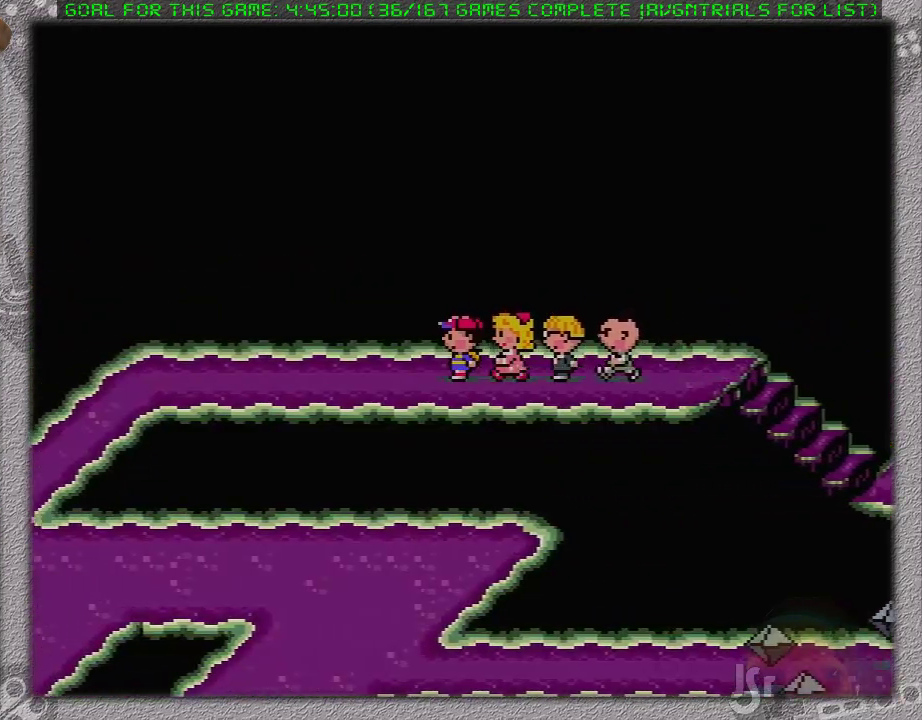
{"buttons": ["DPAD_LEFT"], "events": []}
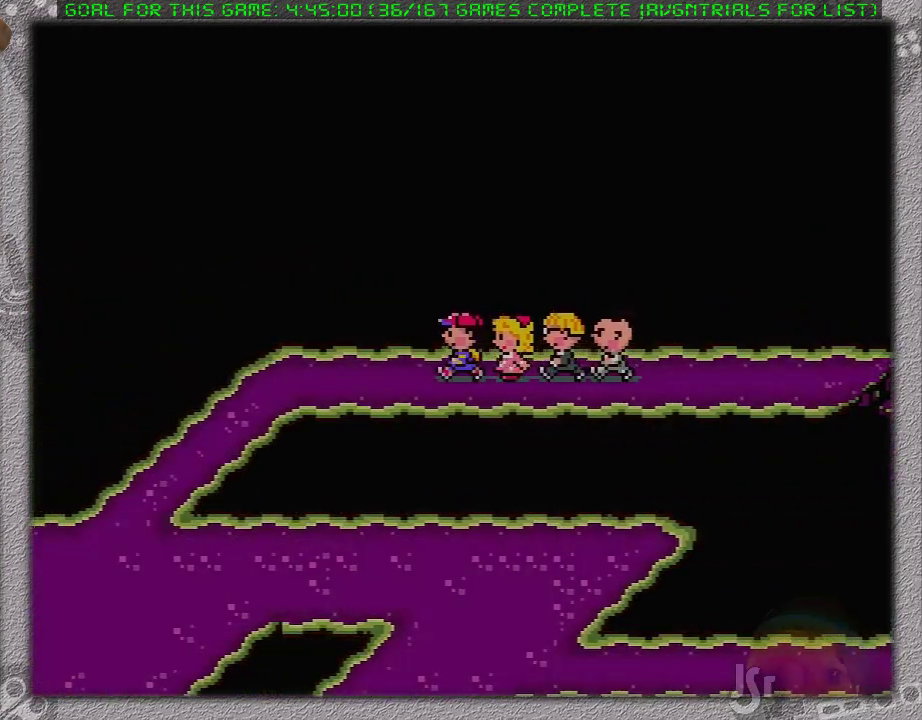
{"buttons": ["DPAD_LEFT"], "events": []}
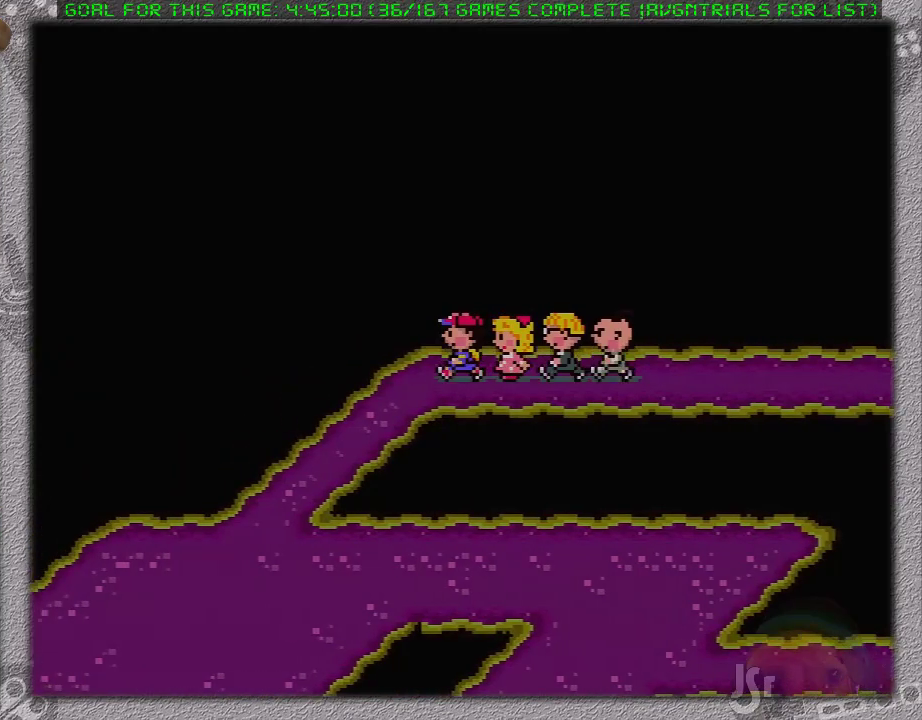
{"buttons": ["DPAD_DOWN", "DPAD_LEFT"], "events": [[67, "DPAD_DOWN", "down"]]}
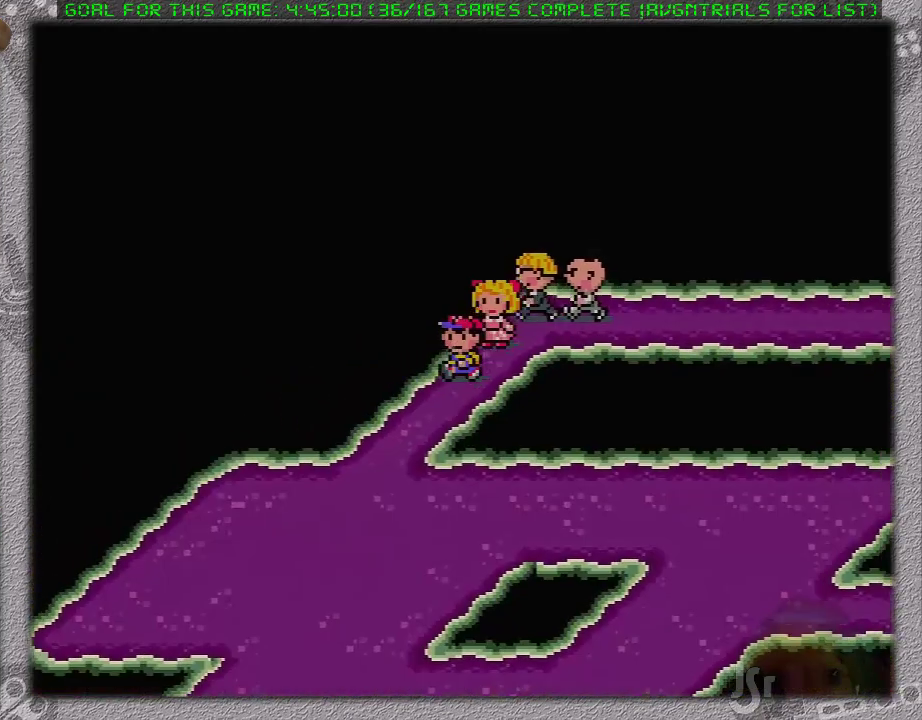
{"buttons": ["DPAD_DOWN"], "events": [[283, "DPAD_LEFT", "up"]]}